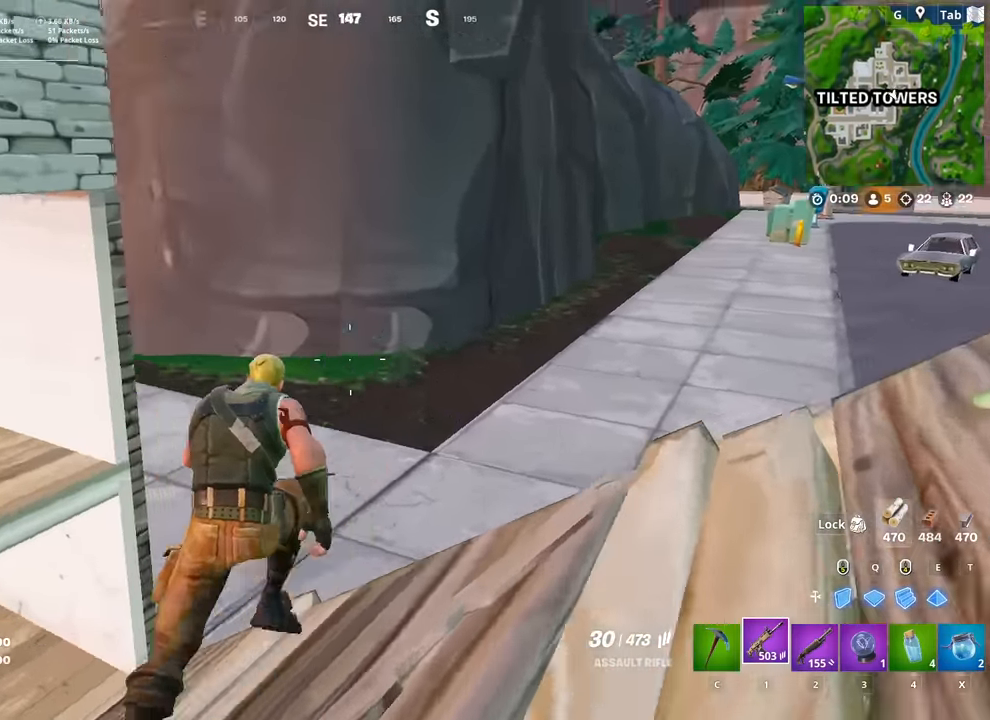
Gameplay with keyboard and mouse; each line is a JSON object with the keys and mouse buttons held at the frame after it. "events" lists presses ("down") and releases ("up") of "1", "2", "3", "4", "5", "a", "alt", "c", "caps_lock", "ctrl", "d", "e", "f", "g", "q", "r", "s", "shift", "space", "t", "tab", "v", "w", "x", "z", "mouse_left", "mouse_wheel" and "mouse_right" between this image and that frame as [ms after this image, input, new state], when the widget could be followed in between. "mouse_left", "mouse_wheel", "mouse_right" = the "left", "wheel", "right" buttons of the "mouse" list. No other keys are recorded. "wheel" means that the mouse wheel is clicked or scrolled. "mouse_move" is the direction in which the mouse moves at that frame (one of eight, or "still"), when it could be read.
{"keys": ["d", "w"], "mouse": [], "mouse_move": "still", "events": [[117, "space", "down"], [400, "space", "up"]]}
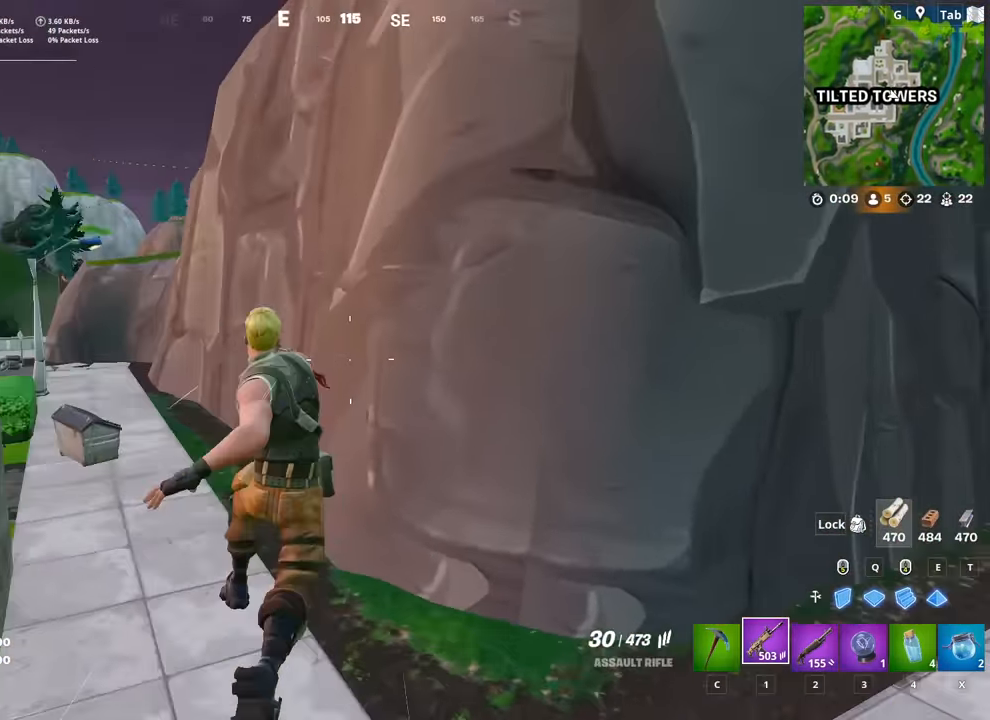
{"keys": ["w"], "mouse": [], "mouse_move": "still", "events": [[184, "d", "up"]]}
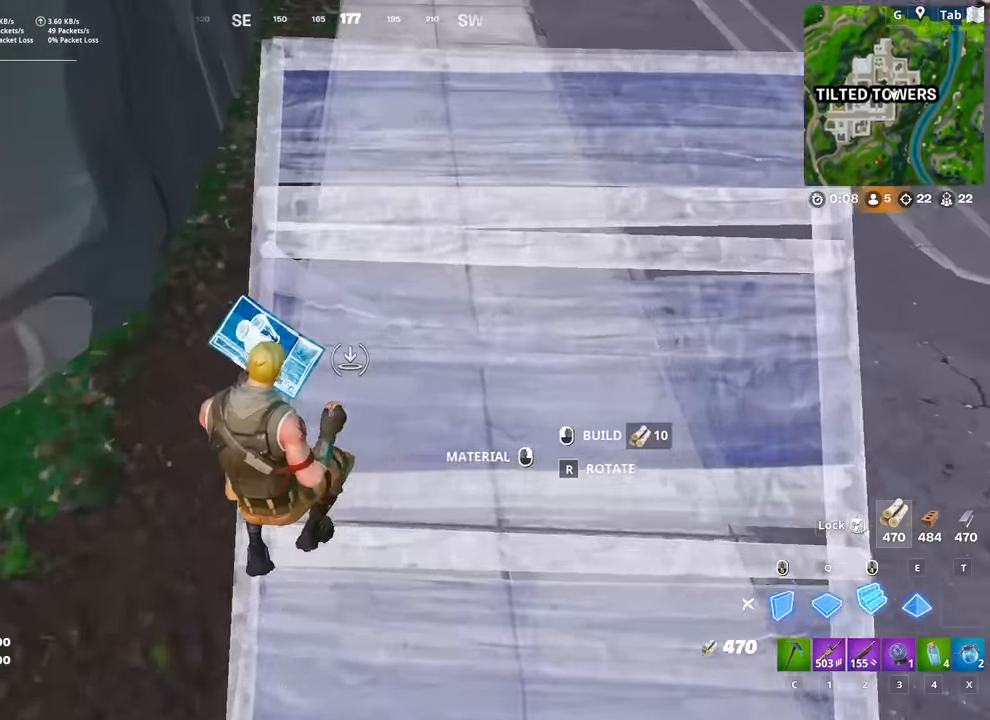
{"keys": ["w"], "mouse": [], "mouse_move": "still", "events": [[16, "d", "down"], [16, "mouse_left", "down"], [100, "mouse_left", "up"], [300, "mouse_left", "down"], [434, "d", "up"], [434, "mouse_left", "up"]]}
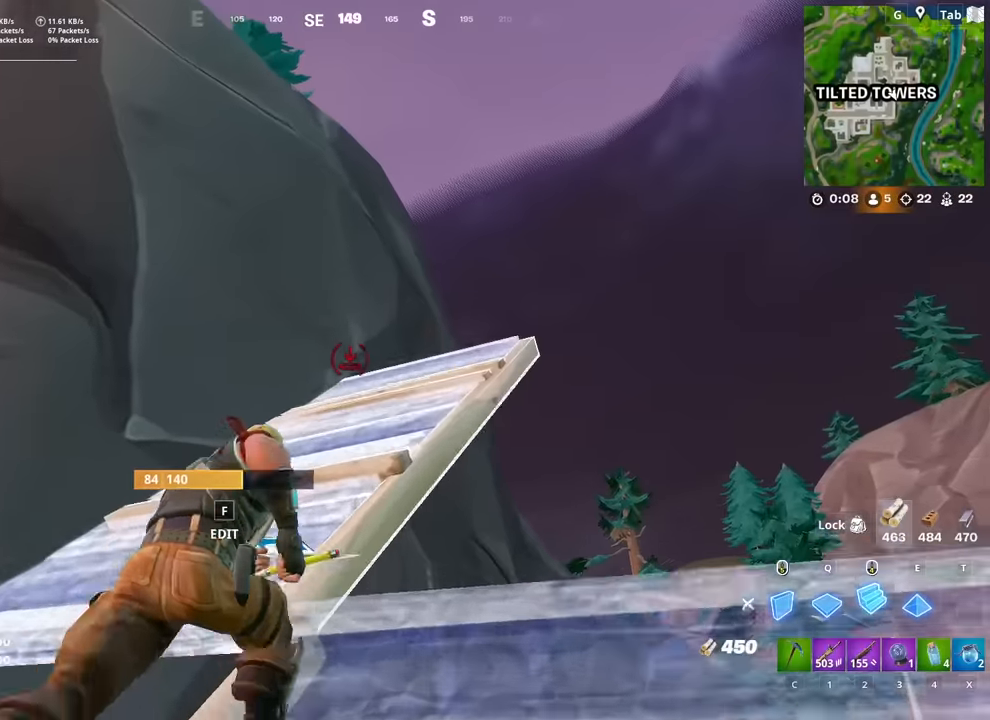
{"keys": ["w"], "mouse": [], "mouse_move": "right", "events": [[217, "space", "down"], [351, "space", "up"]]}
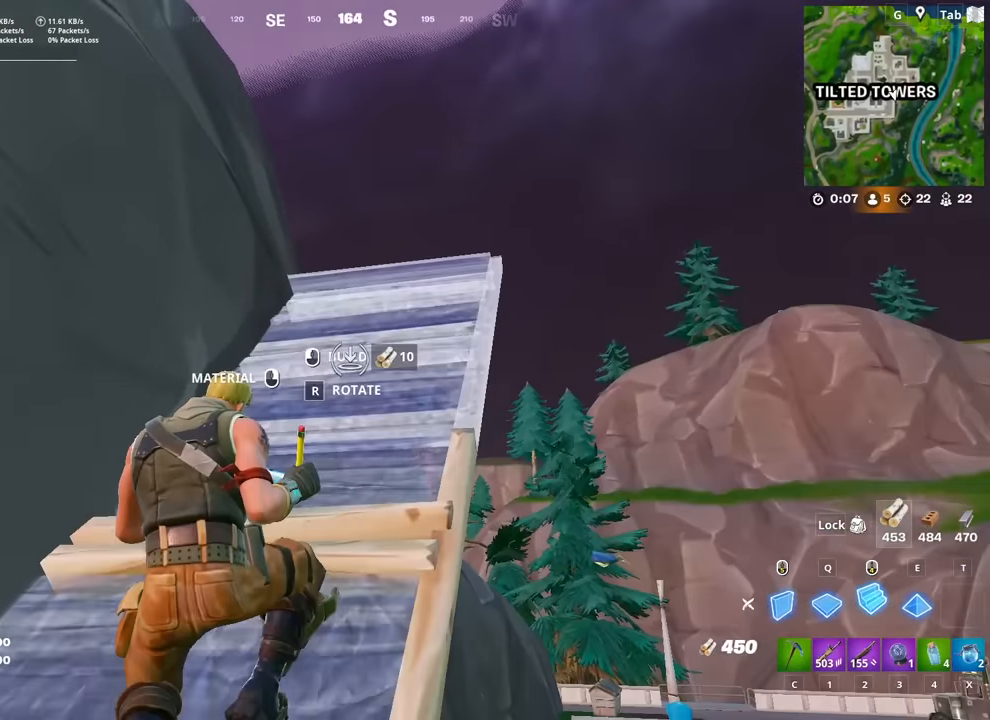
{"keys": ["d", "w"], "mouse": [], "mouse_move": "left", "events": [[83, "mouse_left", "down"], [183, "mouse_left", "up"], [283, "1", "down"], [367, "1", "up"], [417, "d", "down"]]}
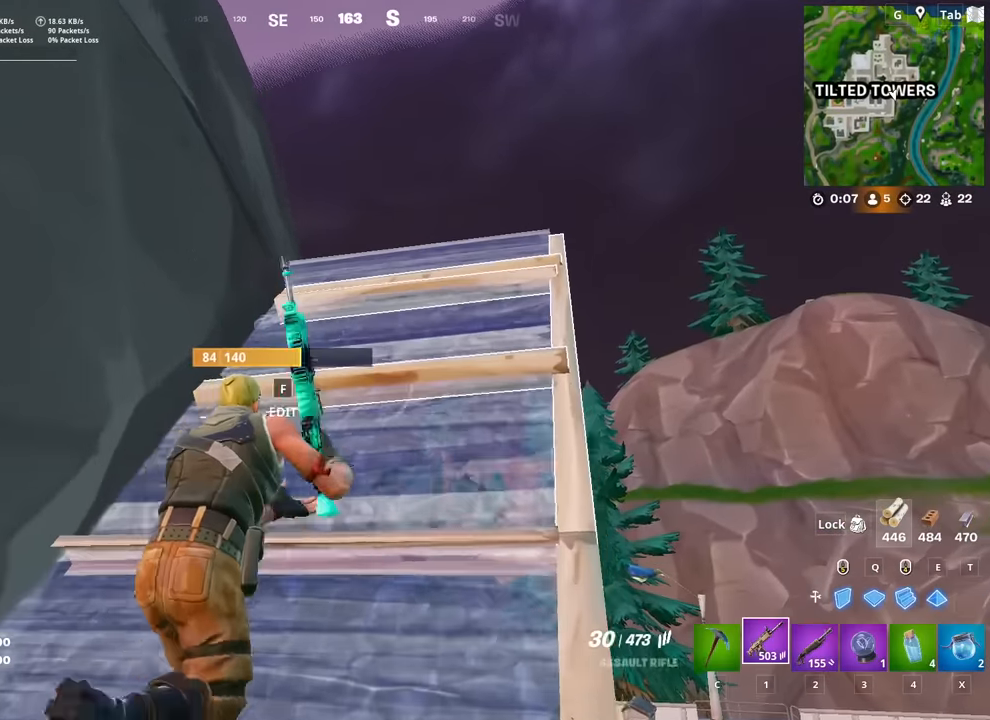
{"keys": ["d", "w"], "mouse": [], "mouse_move": "still", "events": [[17, "d", "up"], [434, "d", "down"]]}
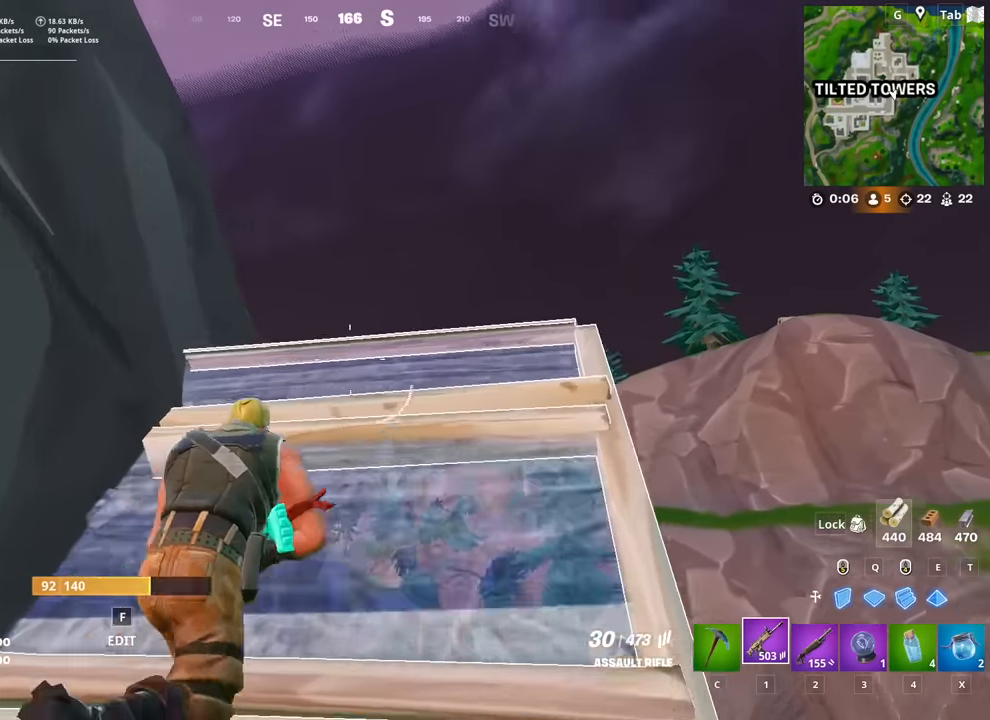
{"keys": ["d", "w"], "mouse": [], "mouse_move": "still", "events": []}
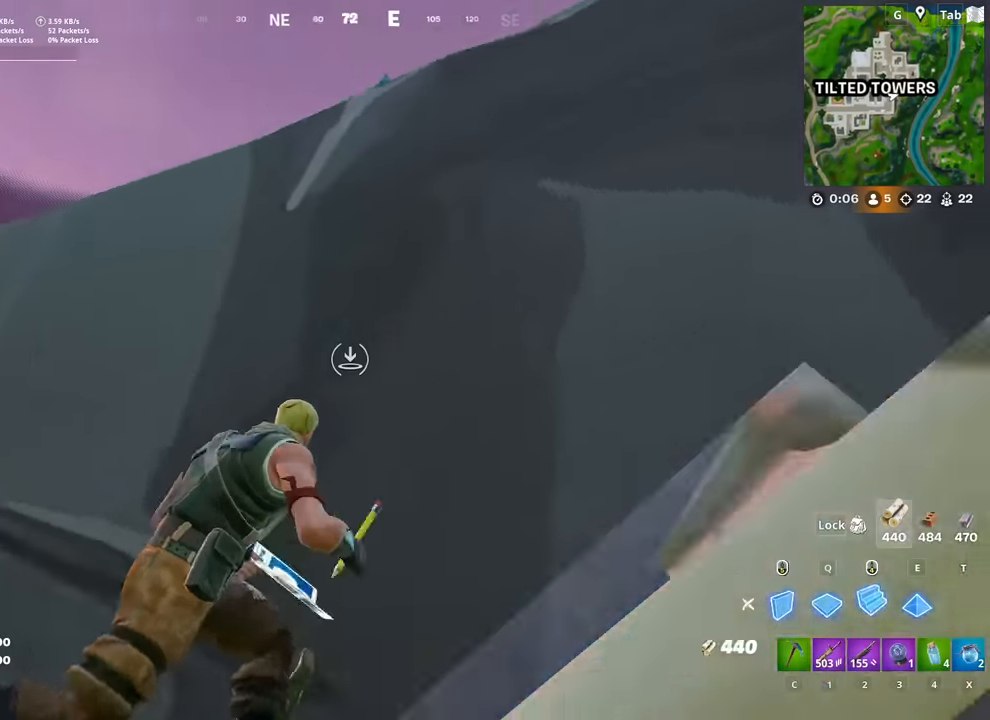
{"keys": [], "mouse": [], "mouse_move": "still", "events": [[100, "w", "up"], [383, "d", "up"]]}
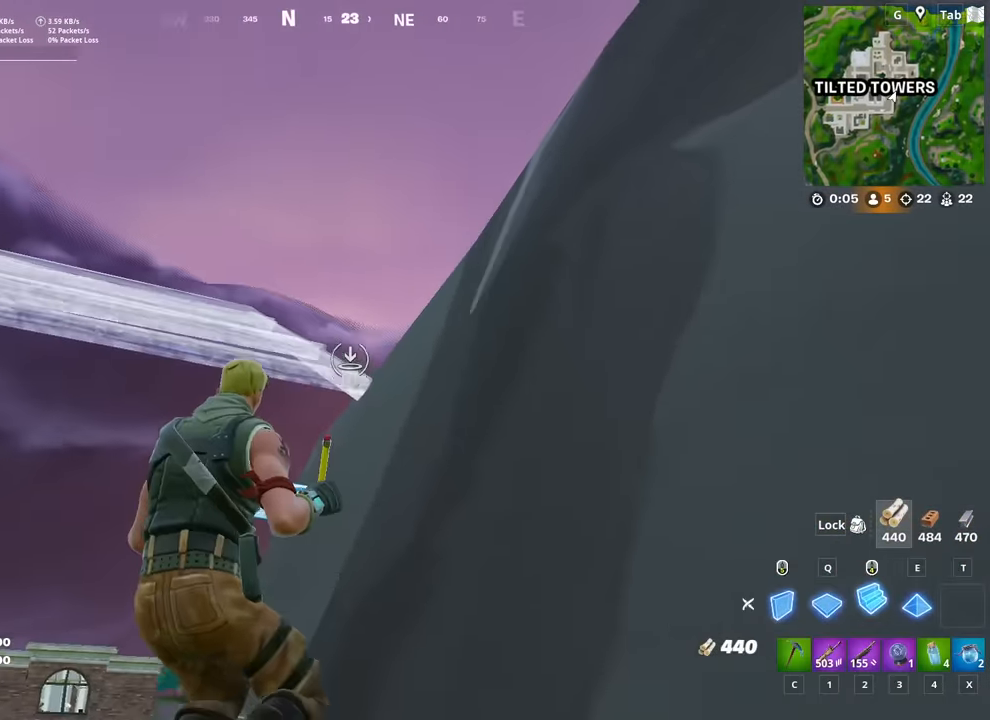
{"keys": [], "mouse": [], "mouse_move": "right", "events": [[117, "d", "down"], [167, "d", "up"], [267, "d", "down"], [350, "d", "up"]]}
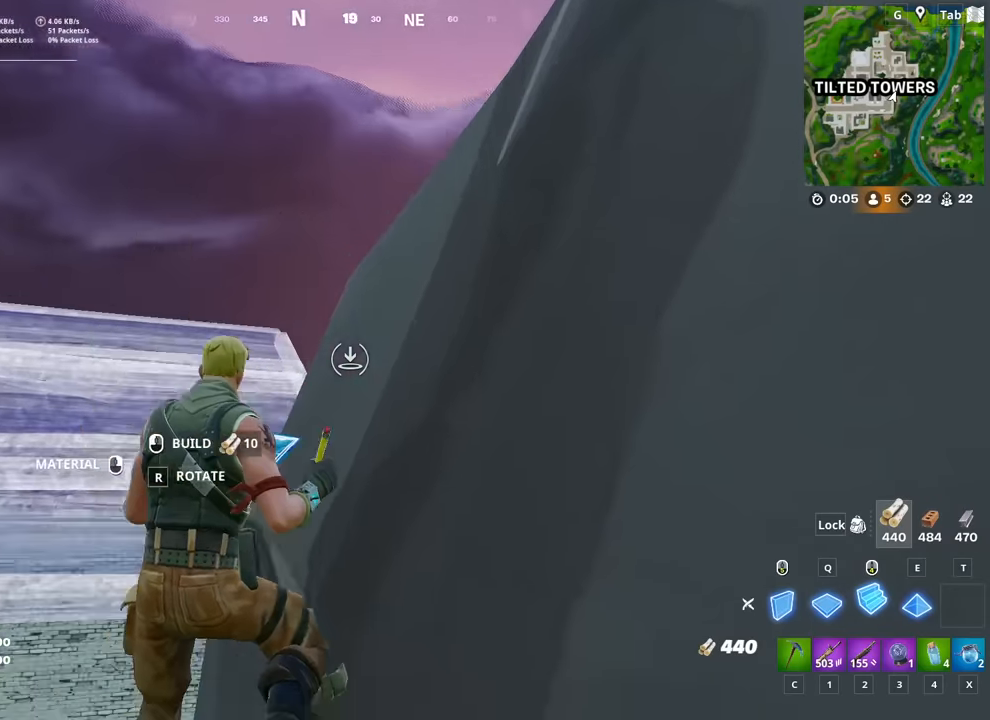
{"keys": ["w"], "mouse": ["left"], "mouse_move": "up", "events": [[83, "space", "down"], [133, "w", "down"], [233, "q", "down"], [283, "space", "up"], [317, "mouse_left", "down"], [367, "q", "up"]]}
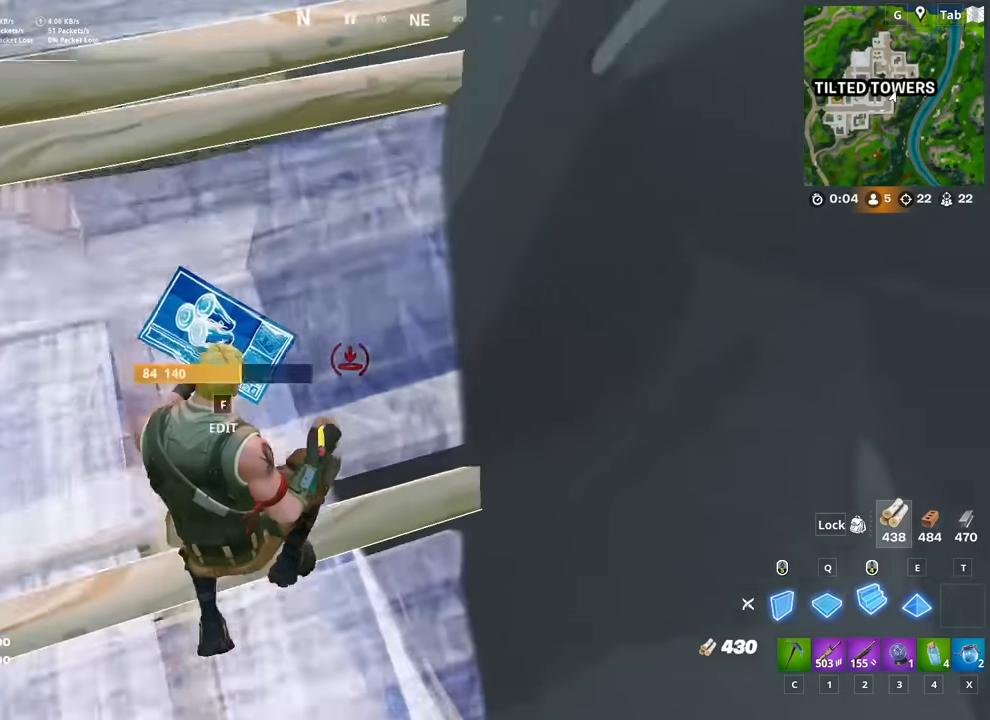
{"keys": ["d", "space"], "mouse": [], "mouse_move": "right", "events": [[17, "c", "down"], [67, "mouse_left", "up"], [100, "a", "down"], [100, "c", "up"], [384, "w", "up"], [434, "a", "up"], [434, "space", "down"], [484, "d", "down"]]}
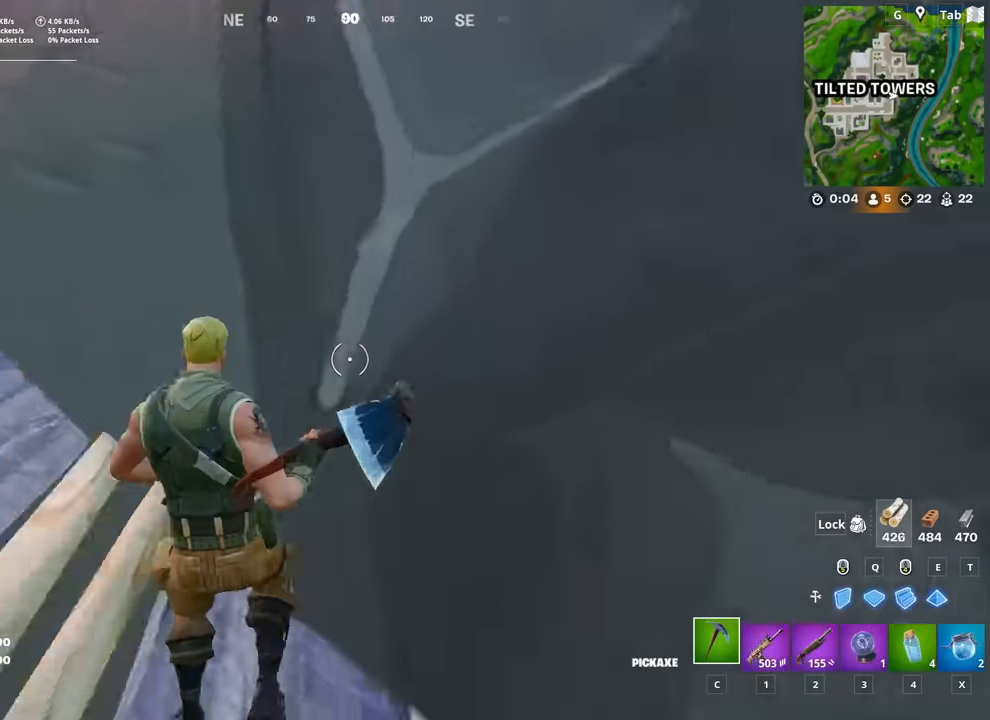
{"keys": ["w"], "mouse": ["left"], "mouse_move": "up-left", "events": [[166, "w", "down"], [217, "q", "down"], [217, "space", "up"], [267, "mouse_left", "down"], [350, "d", "up"], [350, "mouse_left", "up"], [350, "q", "up"], [500, "mouse_left", "down"]]}
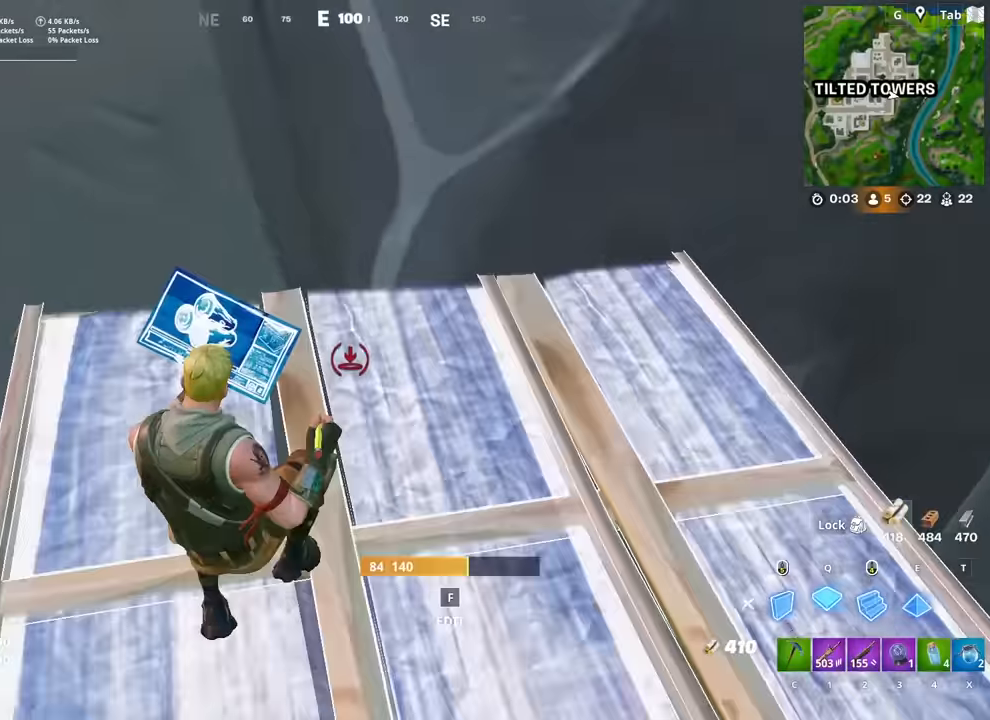
{"keys": ["w"], "mouse": [], "mouse_move": "still", "events": [[184, "mouse_left", "up"], [234, "1", "down"], [284, "1", "up"]]}
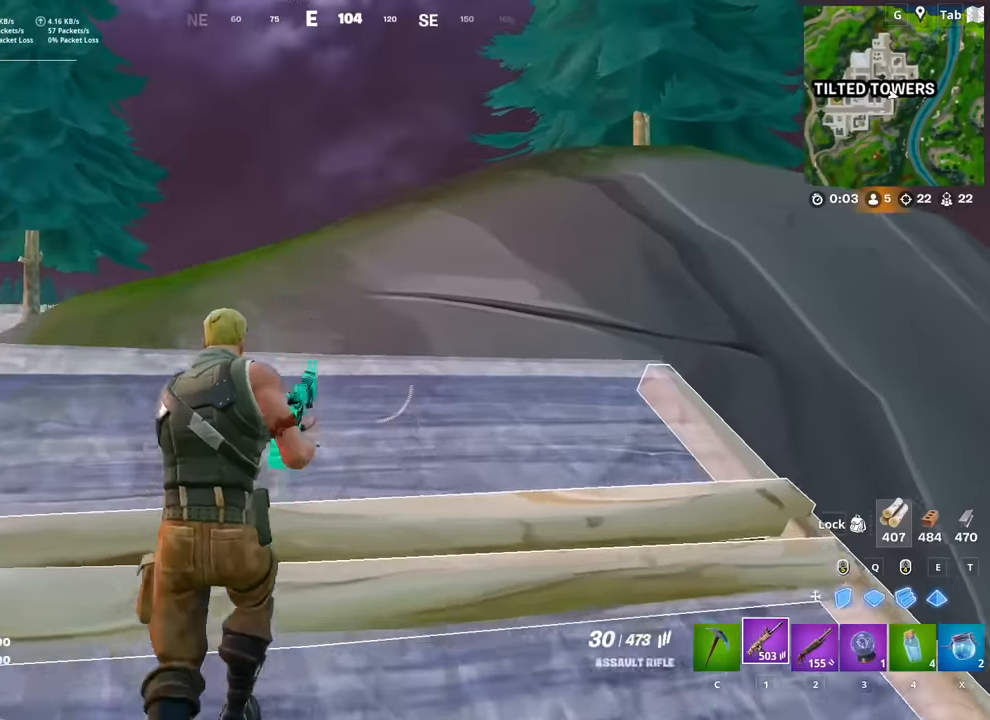
{"keys": ["a", "space", "w"], "mouse": [], "mouse_move": "down", "events": [[150, "ctrl", "down"], [250, "ctrl", "up"], [383, "space", "down"], [433, "a", "down"]]}
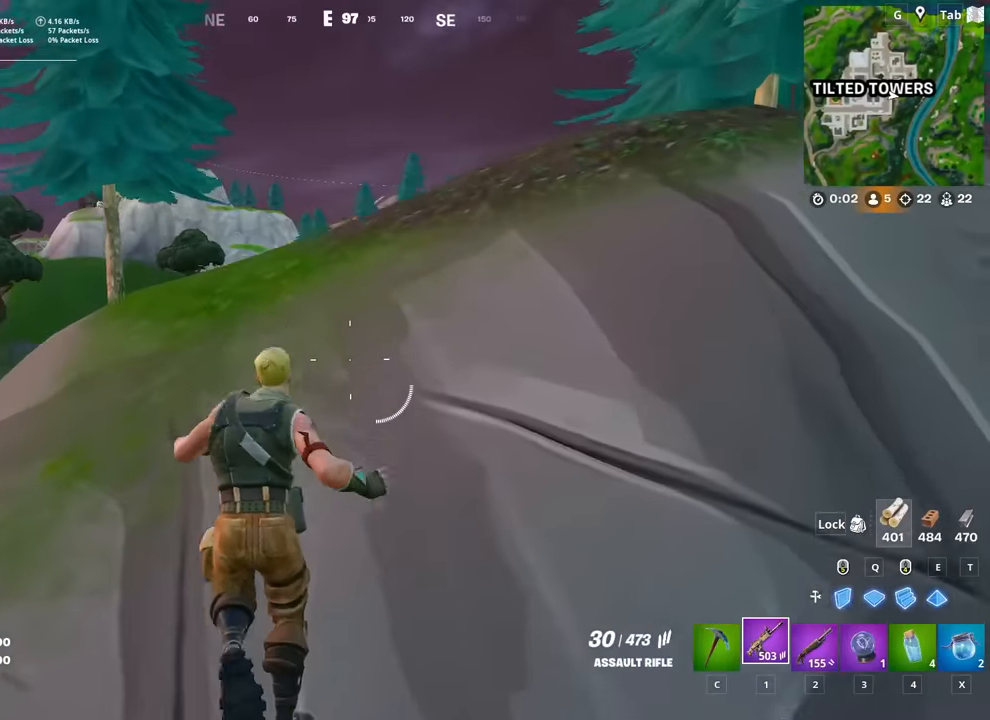
{"keys": ["w"], "mouse": [], "mouse_move": "still", "events": [[67, "space", "up"], [167, "w", "up"], [451, "a", "up"], [451, "w", "down"]]}
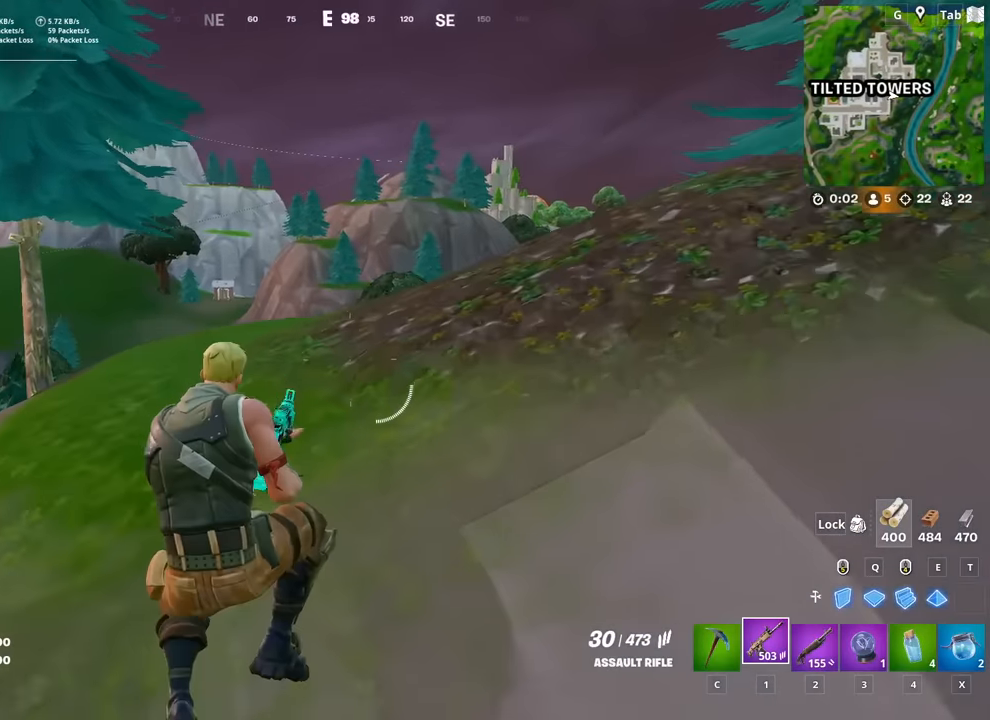
{"keys": ["d"], "mouse": [], "mouse_move": "still", "events": [[133, "d", "down"], [183, "w", "up"], [367, "shift", "down"], [467, "shift", "up"]]}
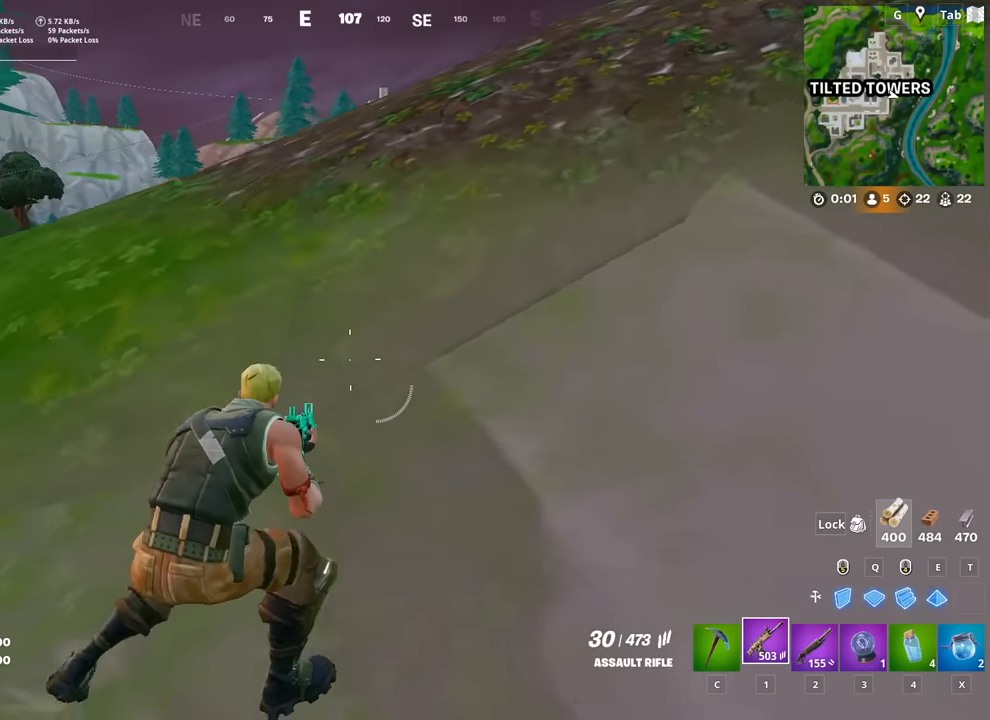
{"keys": ["d", "w"], "mouse": [], "mouse_move": "still", "events": [[100, "w", "down"], [334, "w", "up"], [384, "w", "down"]]}
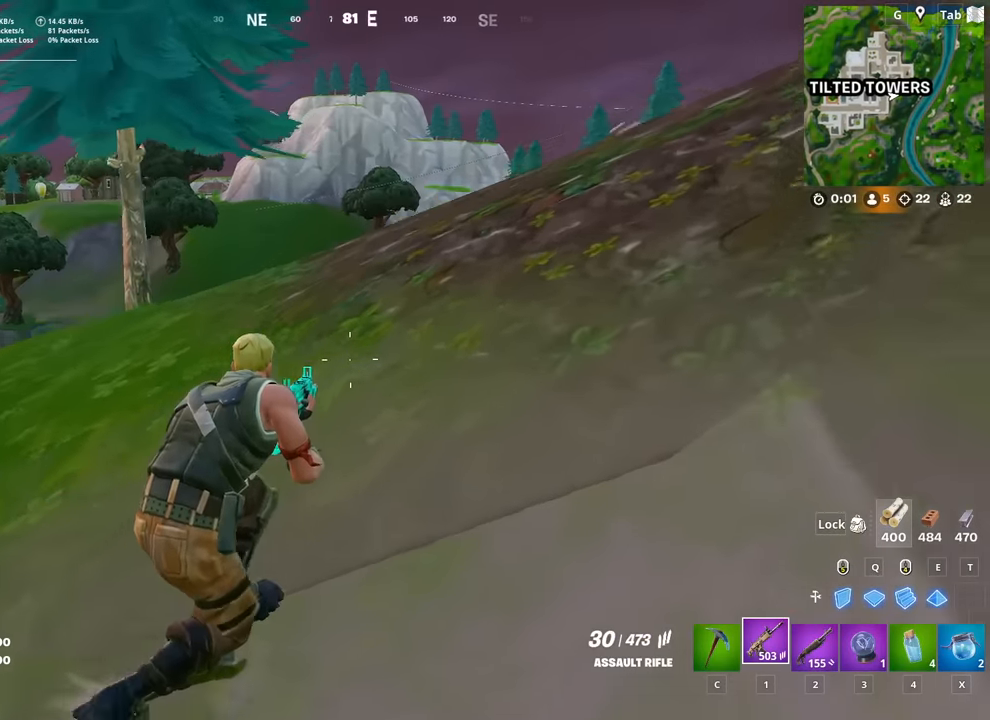
{"keys": ["a", "s"], "mouse": [], "mouse_move": "down-left", "events": [[116, "w", "up"], [500, "a", "down"], [500, "d", "up"], [500, "s", "down"]]}
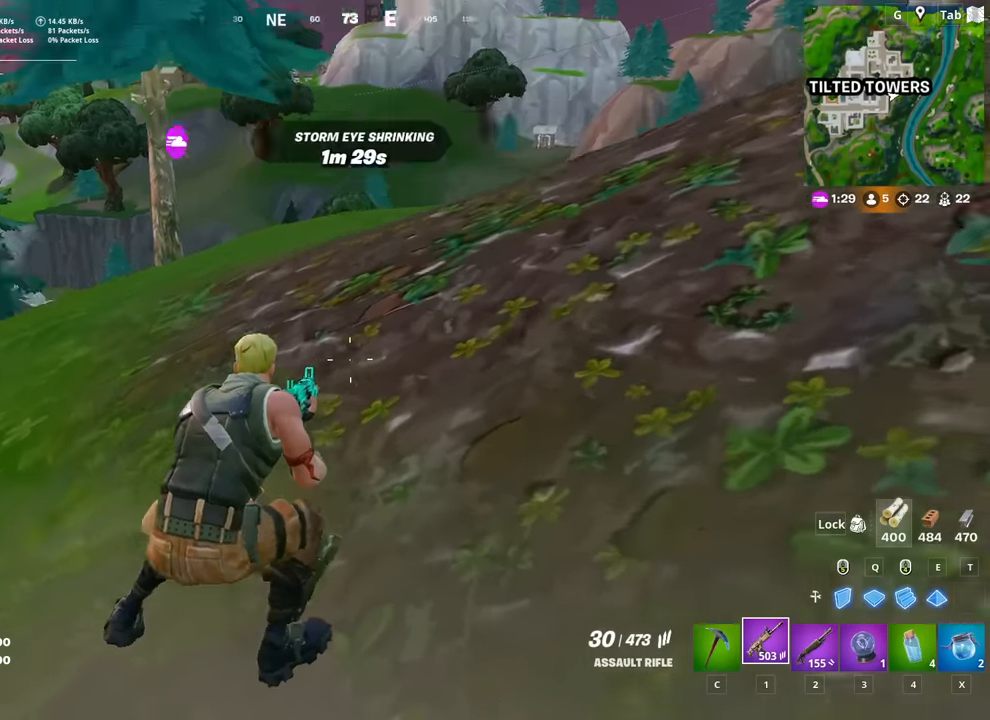
{"keys": ["a"], "mouse": [], "mouse_move": "still", "events": [[84, "s", "up"]]}
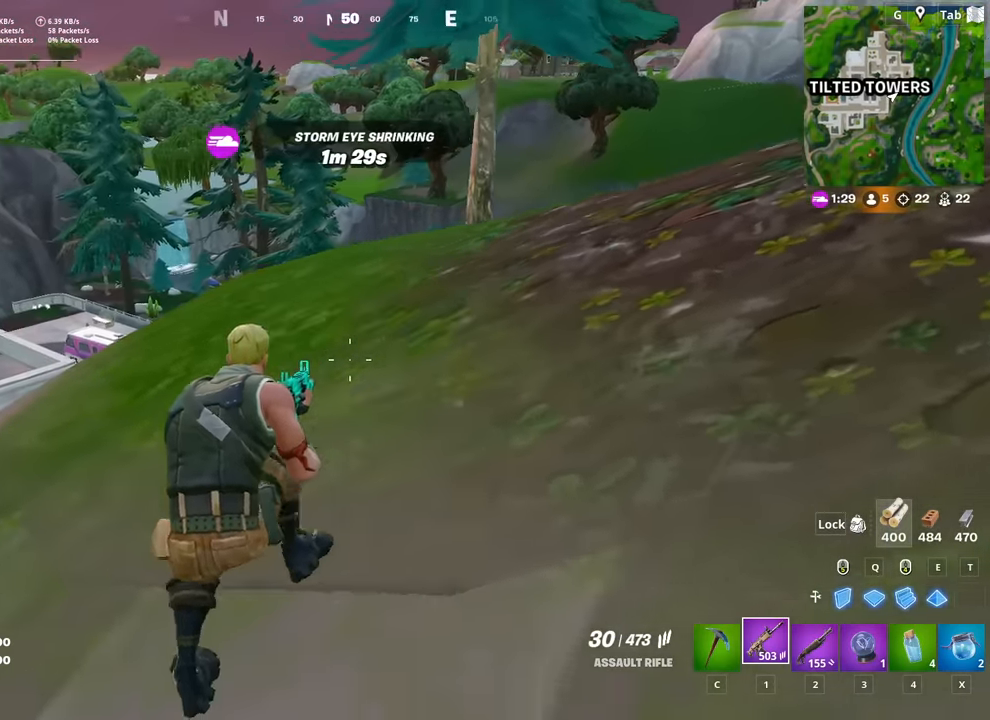
{"keys": ["w"], "mouse": [], "mouse_move": "still", "events": [[150, "w", "down"], [250, "a", "up"], [300, "d", "down"], [483, "d", "up"]]}
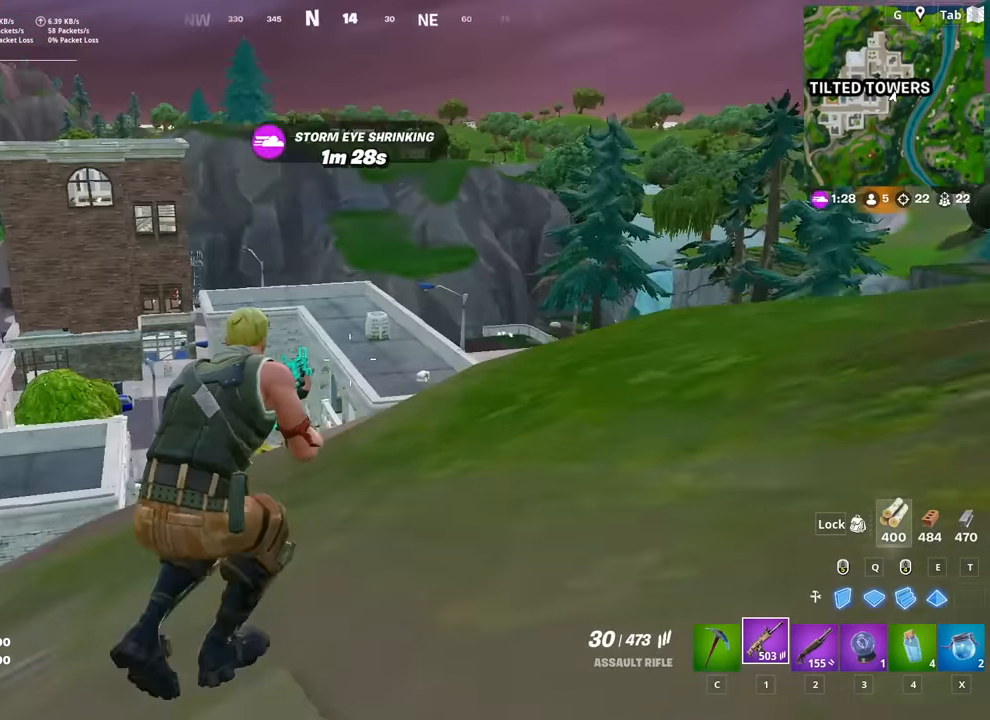
{"keys": ["d", "space", "w"], "mouse": [], "mouse_move": "still", "events": [[117, "r", "down"], [167, "r", "up"], [167, "w", "up"], [267, "d", "down"], [451, "space", "down"], [501, "w", "down"]]}
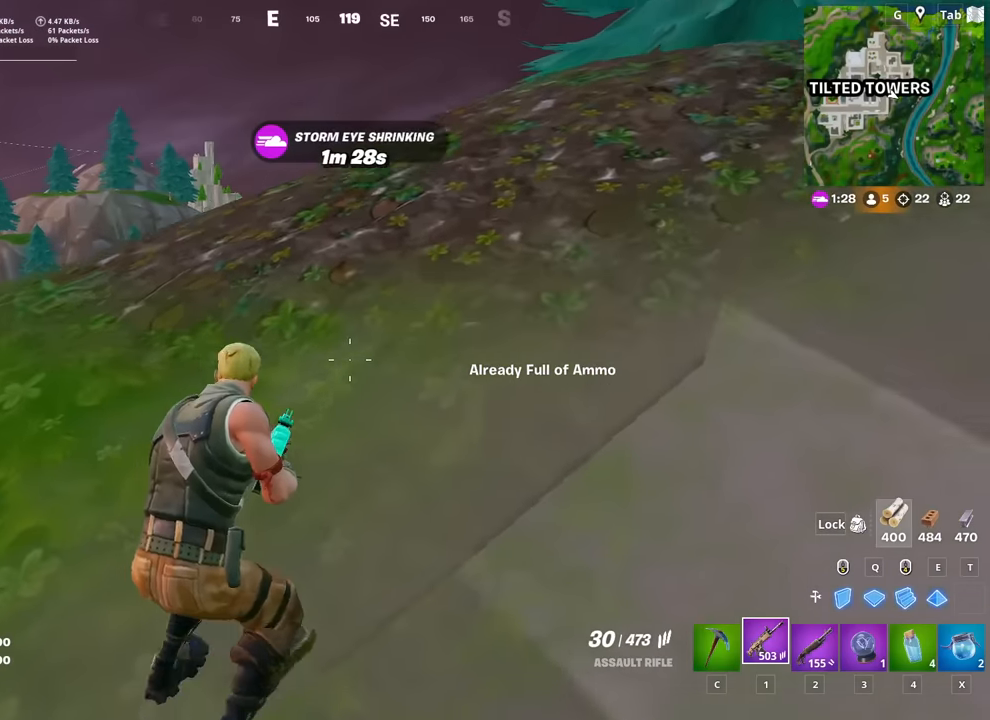
{"keys": ["d"], "mouse": [], "mouse_move": "still", "events": [[83, "space", "up"], [183, "d", "up"], [367, "d", "down"], [467, "w", "up"]]}
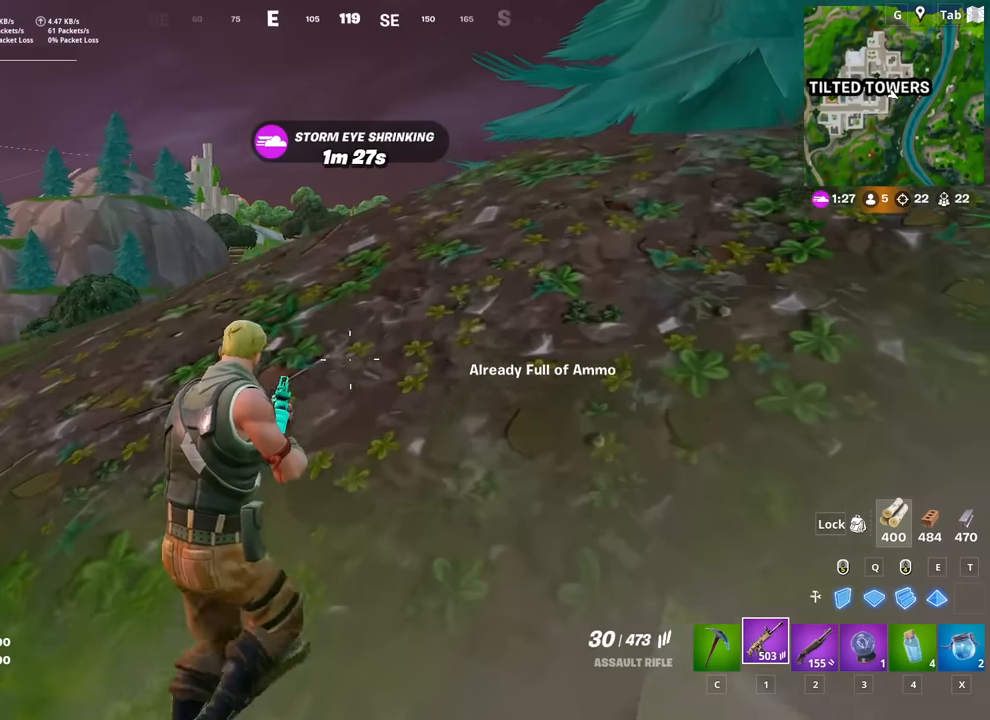
{"keys": [], "mouse": [], "mouse_move": "up", "events": [[150, "shift", "down"], [250, "shift", "up"], [300, "d", "up"]]}
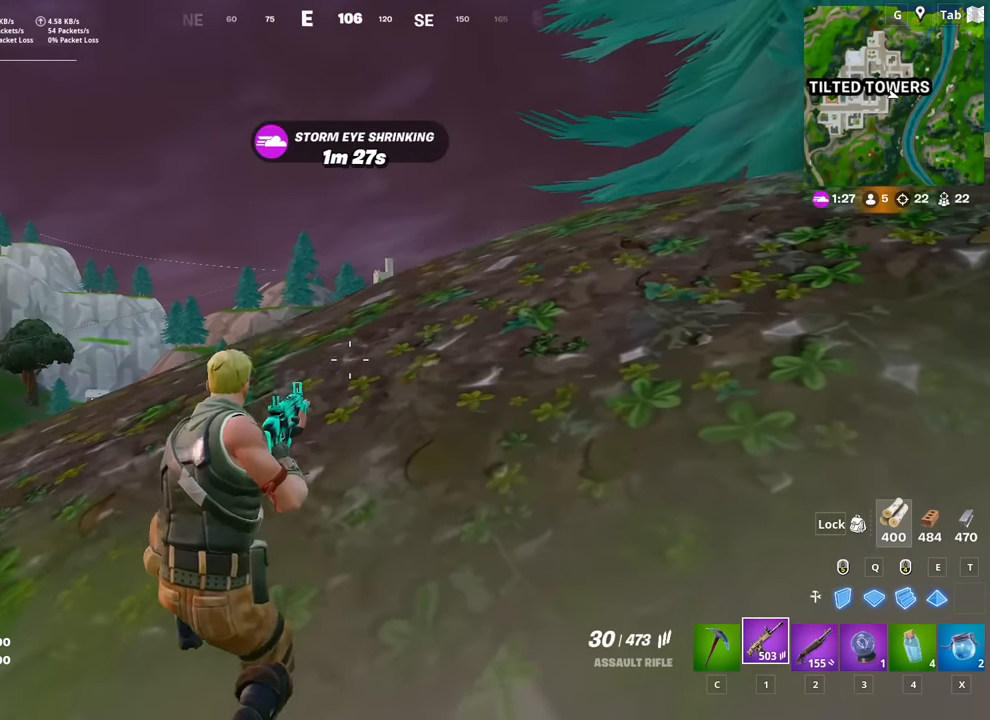
{"keys": ["space"], "mouse": ["right"], "mouse_move": "left", "events": [[33, "s", "down"], [116, "mouse_right", "down"], [166, "s", "up"], [400, "space", "down"]]}
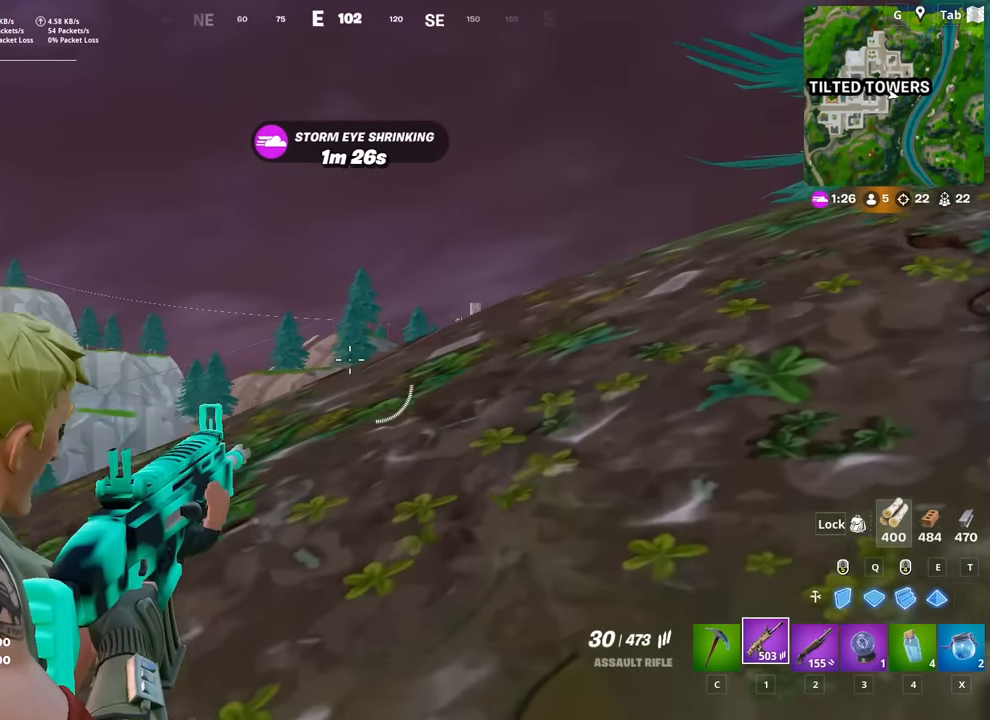
{"keys": ["s"], "mouse": [], "mouse_move": "still", "events": [[50, "space", "up"], [184, "shift", "down"], [284, "shift", "up"], [367, "mouse_right", "up"], [417, "s", "down"]]}
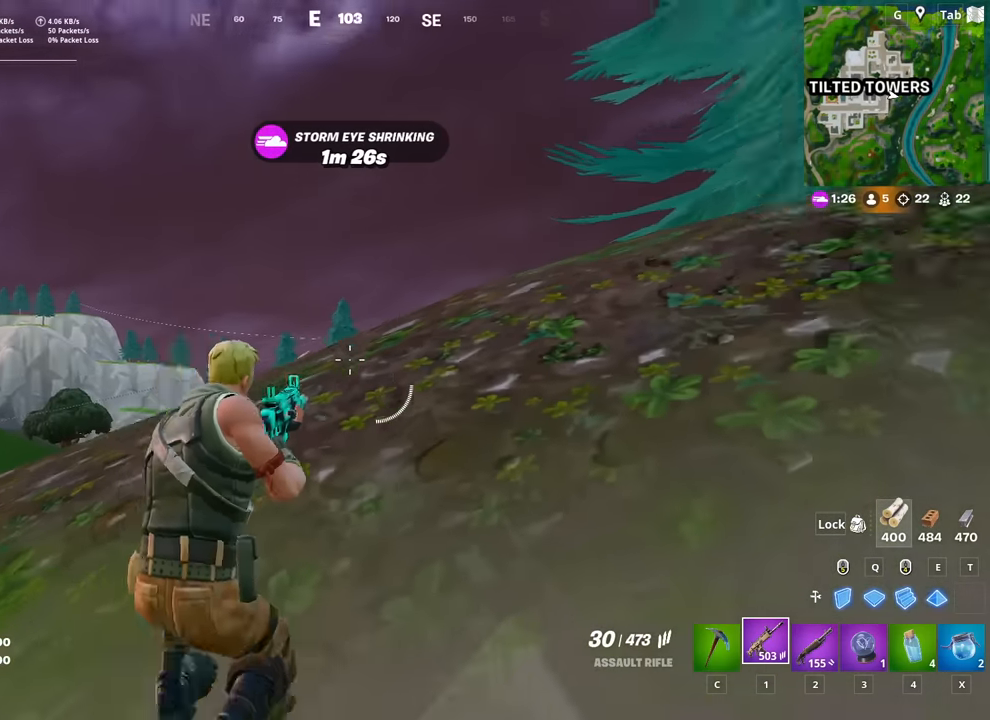
{"keys": [], "mouse": [], "mouse_move": "still", "events": [[100, "s", "up"], [250, "d", "down"], [250, "s", "down"], [433, "s", "up"], [483, "d", "up"]]}
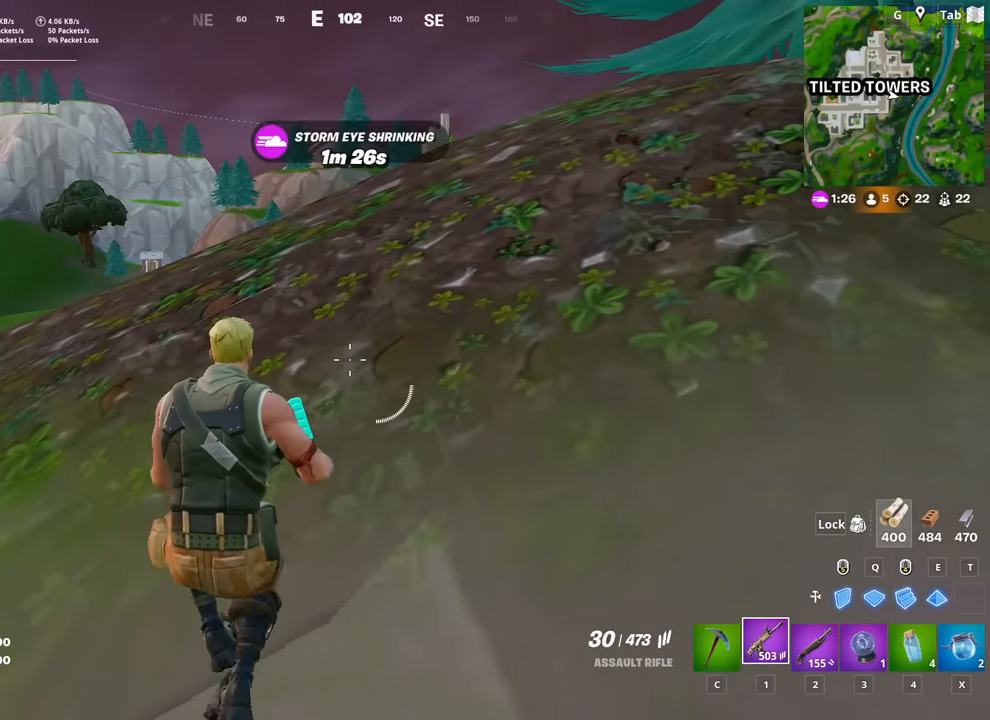
{"keys": ["d"], "mouse": [], "mouse_move": "still", "events": [[300, "d", "down"]]}
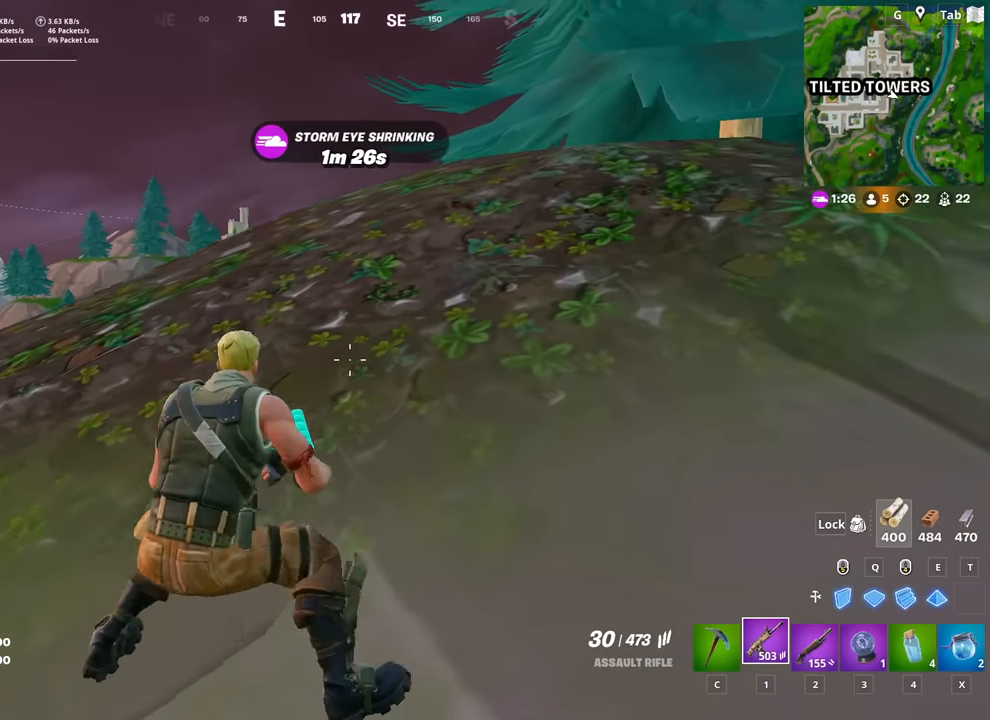
{"keys": ["d", "w"], "mouse": [], "mouse_move": "still", "events": [[83, "w", "down"], [183, "d", "up"], [333, "d", "down"]]}
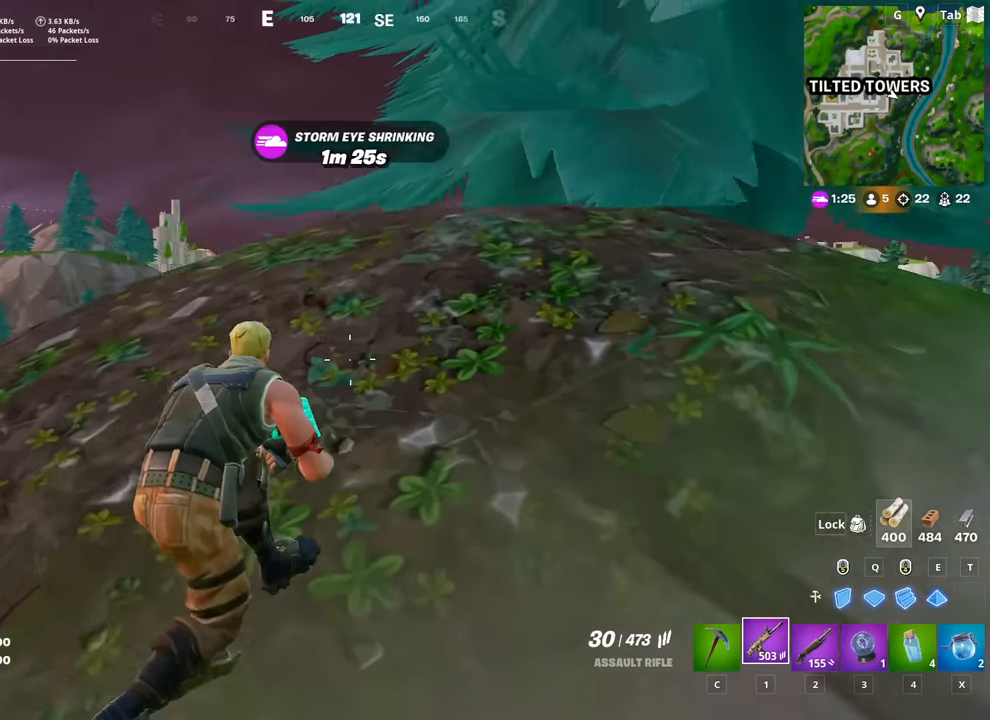
{"keys": ["d", "w"], "mouse": [], "mouse_move": "down-left", "events": [[384, "d", "up"], [484, "d", "down"]]}
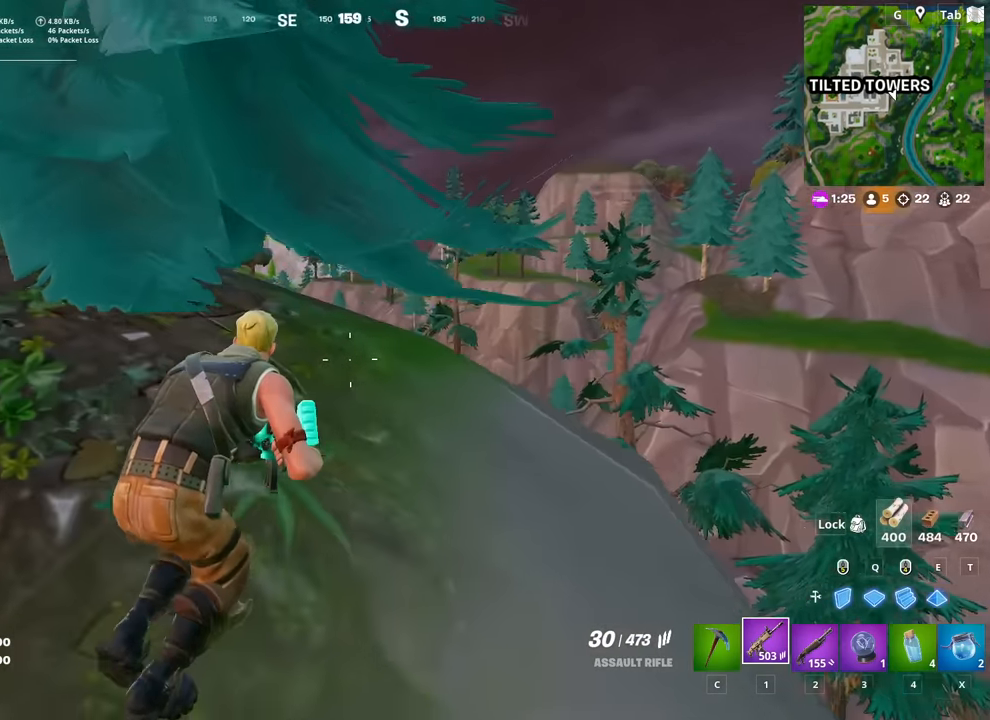
{"keys": ["d", "w"], "mouse": [], "mouse_move": "down-left", "events": []}
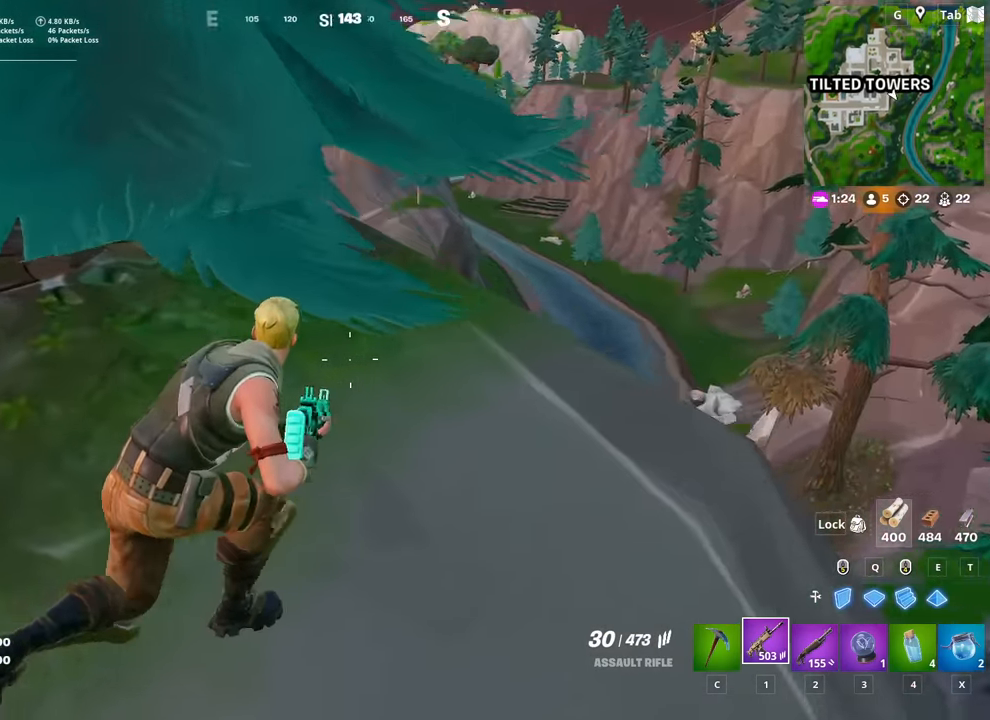
{"keys": ["d"], "mouse": [], "mouse_move": "right", "events": [[417, "w", "up"]]}